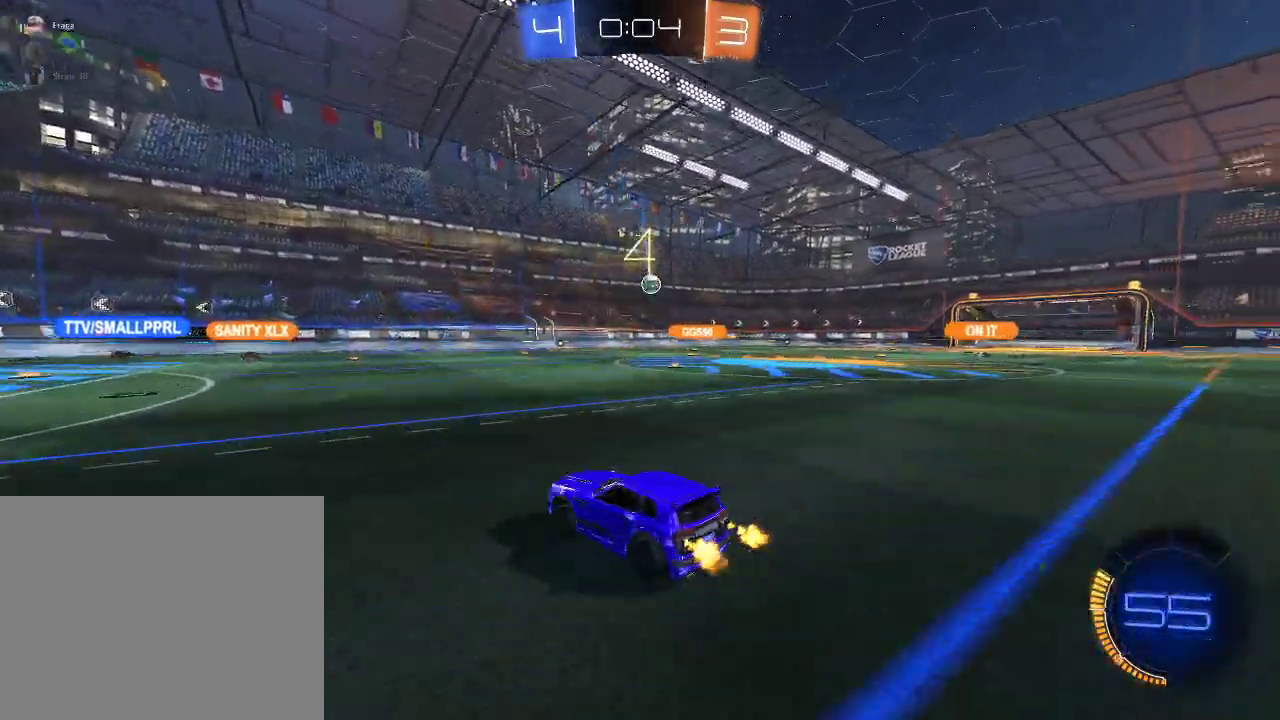
Gameplay with a controller (Xbox layout); each line is a JSON object with the inputs held at the frame after it. "events" lists button and stick changes between this image and that frame as [ms after this image, input, new state], when the widget could be followed in between.
{"buttons": ["R2"], "left_stick": "center", "right_stick": "center", "events": []}
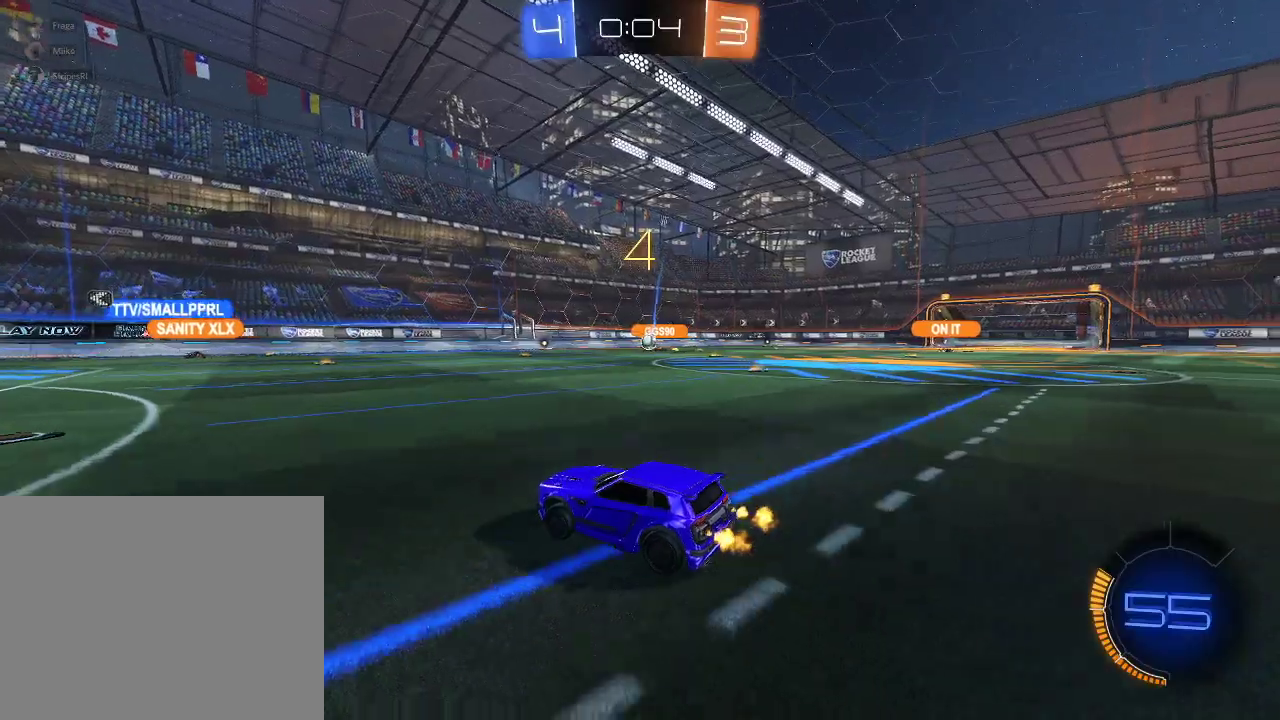
{"buttons": ["R2"], "left_stick": "center", "right_stick": "center", "events": []}
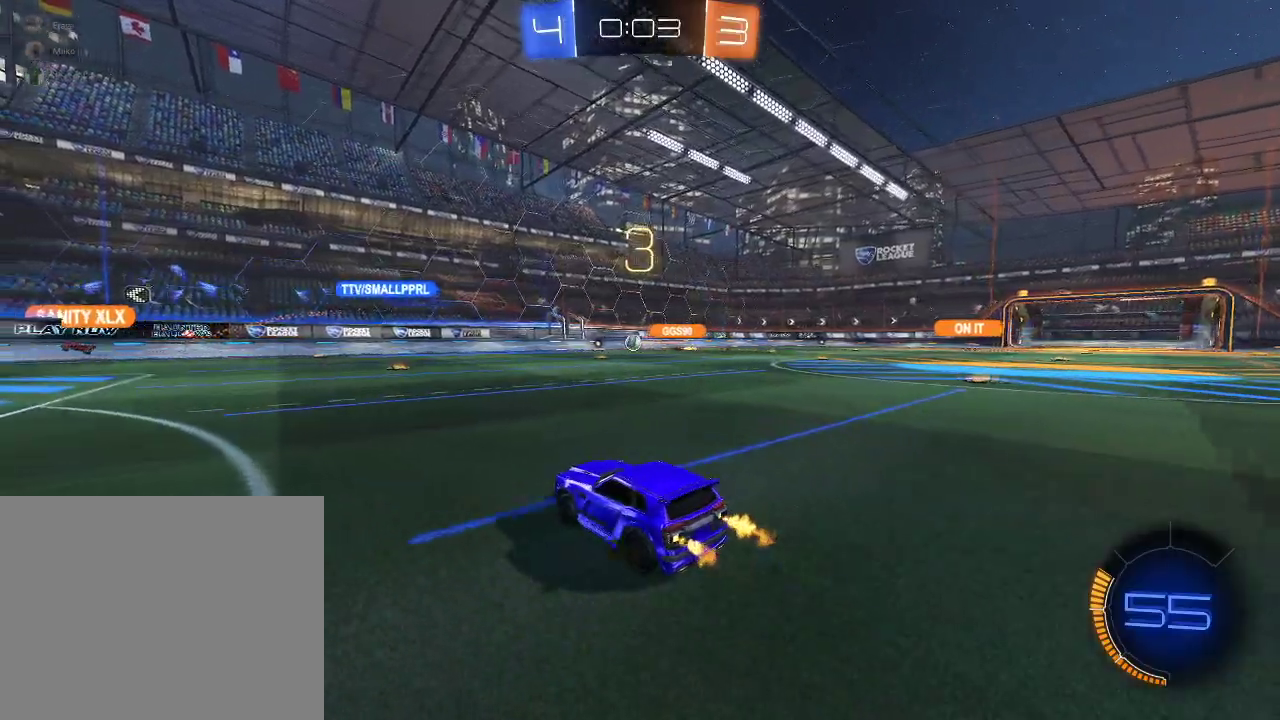
{"buttons": ["R2"], "left_stick": "right", "right_stick": "center", "events": [[33, "left_stick", "right"], [100, "R1", "down"], [450, "R1", "up"]]}
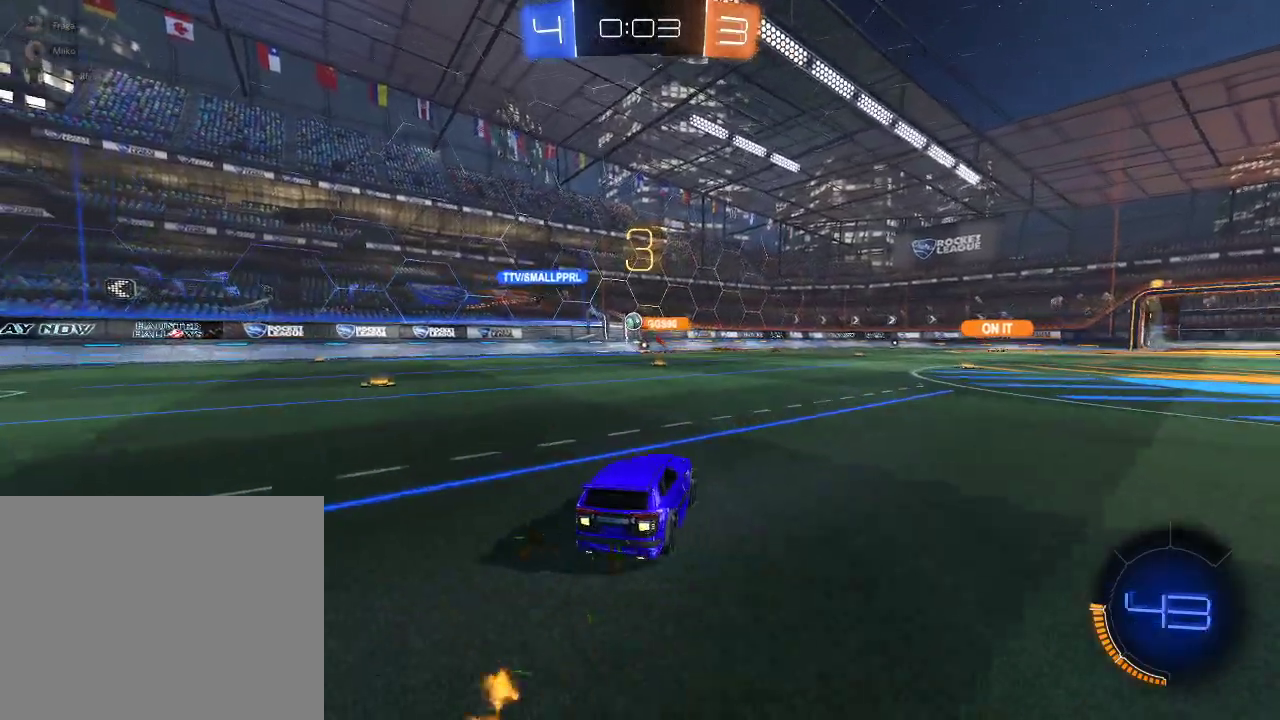
{"buttons": ["L1", "R1", "R2"], "left_stick": "up-right", "right_stick": "center", "events": [[67, "R1", "down"], [117, "L1", "down"], [133, "A", "down"], [200, "A", "up"], [233, "left_stick", "up-right"], [250, "A", "down"], [450, "A", "up"]]}
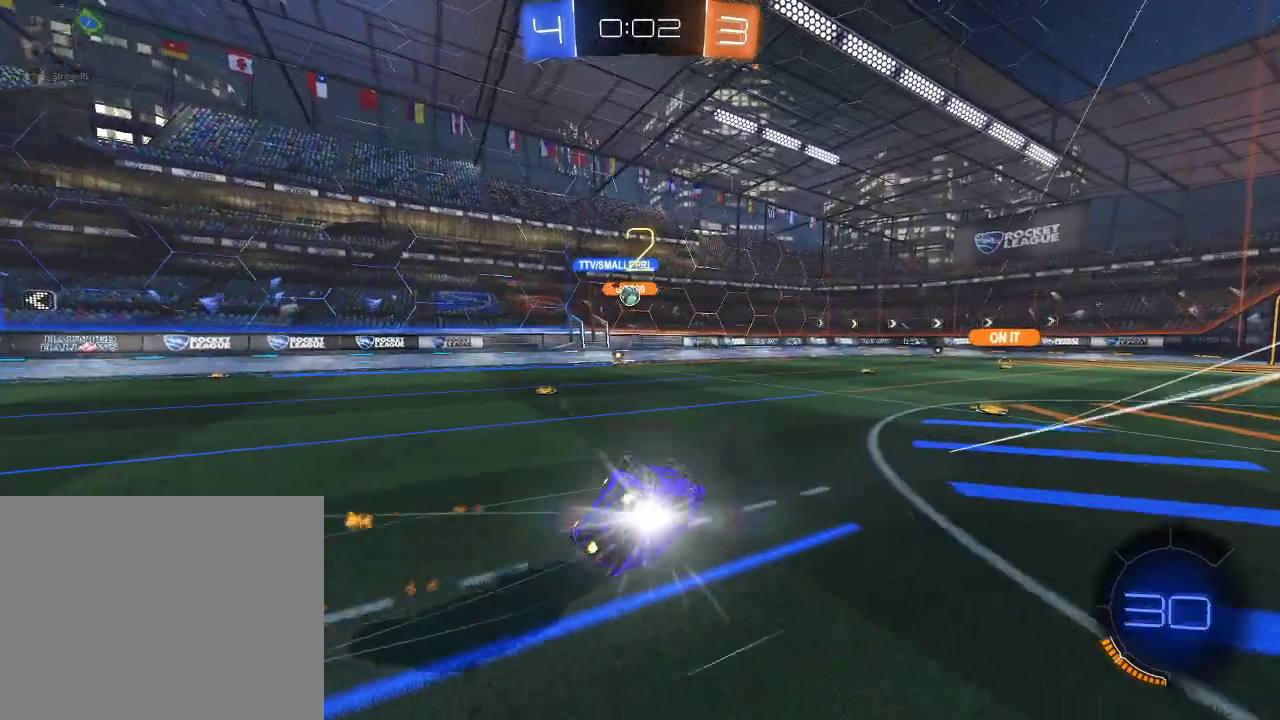
{"buttons": ["R2"], "left_stick": "center", "right_stick": "center", "events": [[117, "R1", "up"], [250, "L1", "up"], [250, "left_stick", "up-left"], [350, "left_stick", "down-left"], [450, "left_stick", "center"]]}
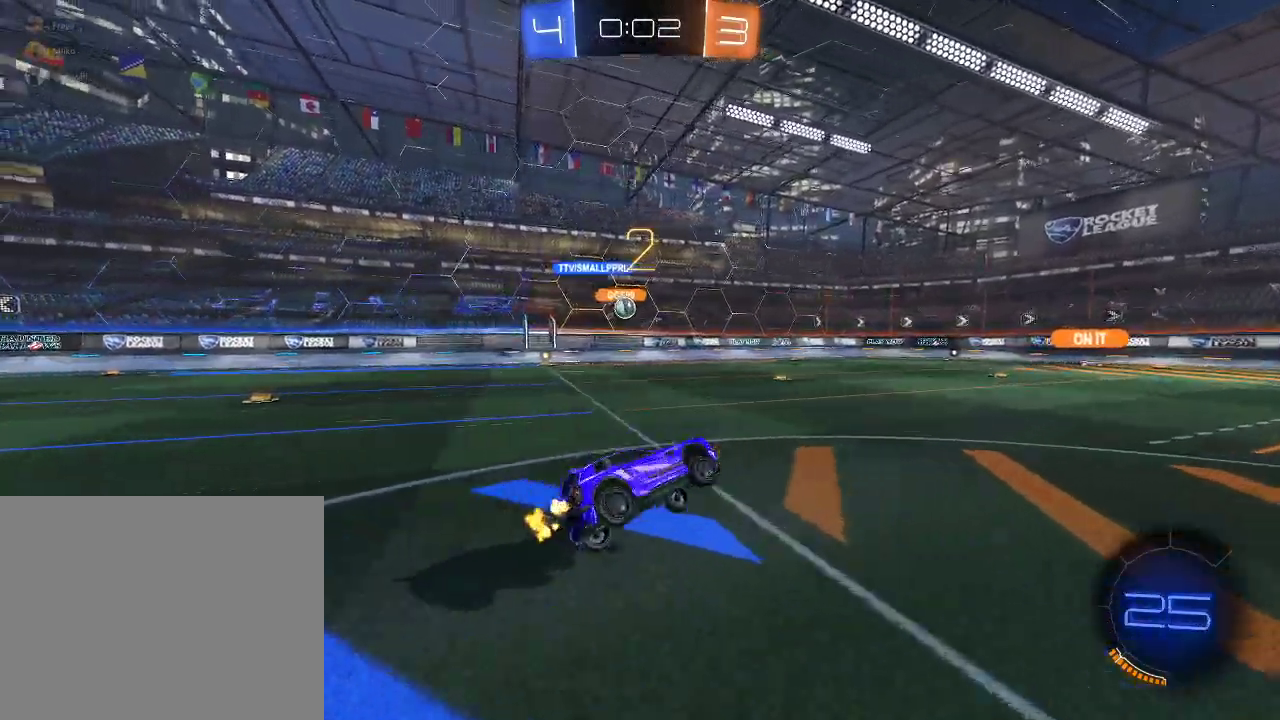
{"buttons": ["R1", "R2"], "left_stick": "left", "right_stick": "center", "events": [[233, "left_stick", "left"], [417, "R1", "down"]]}
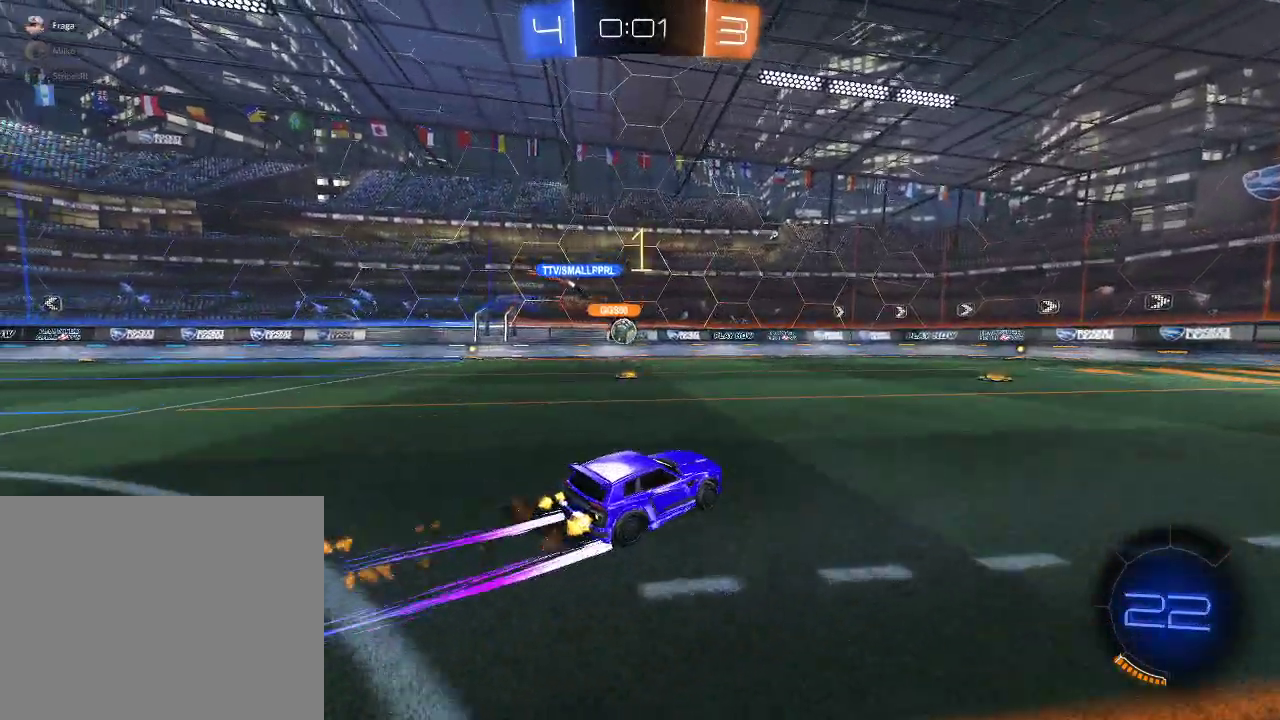
{"buttons": ["A", "R2"], "left_stick": "down-right", "right_stick": "center", "events": [[250, "R1", "up"], [417, "left_stick", "down-right"], [433, "A", "down"]]}
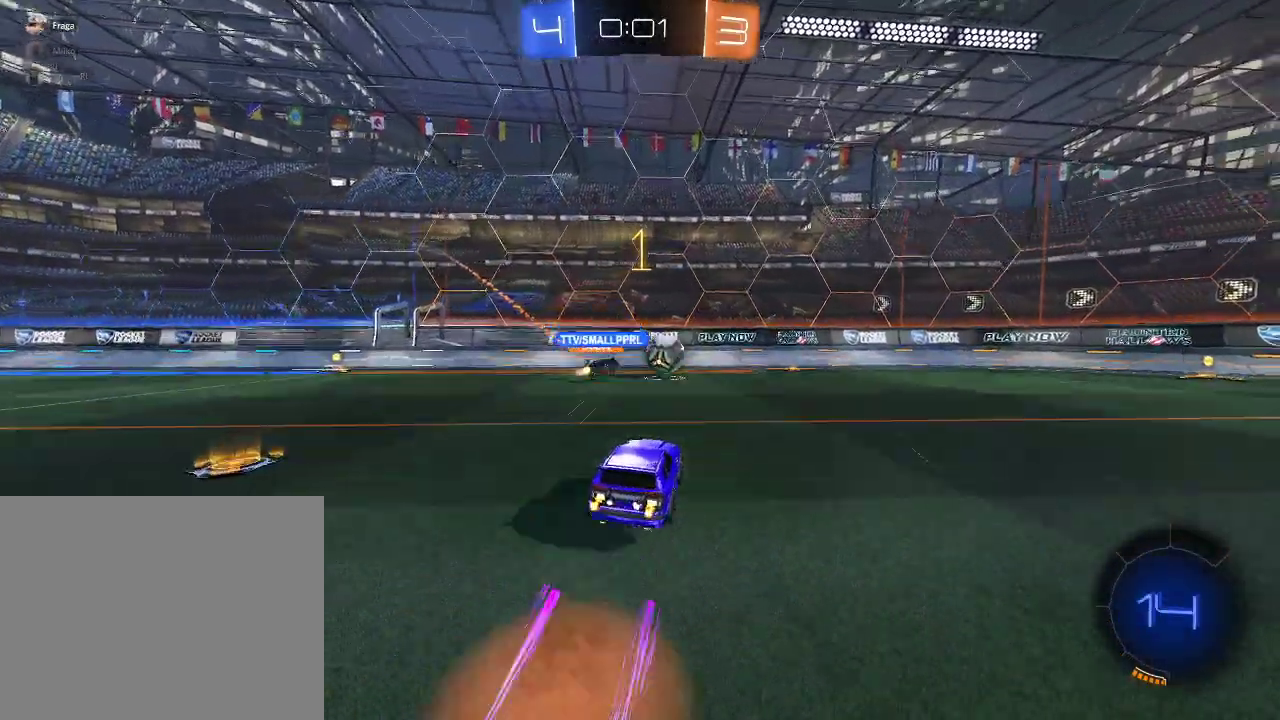
{"buttons": ["R2"], "left_stick": "center", "right_stick": "center", "events": [[67, "A", "up"], [133, "left_stick", "right"], [183, "left_stick", "center"], [233, "left_stick", "up-left"], [367, "left_stick", "center"]]}
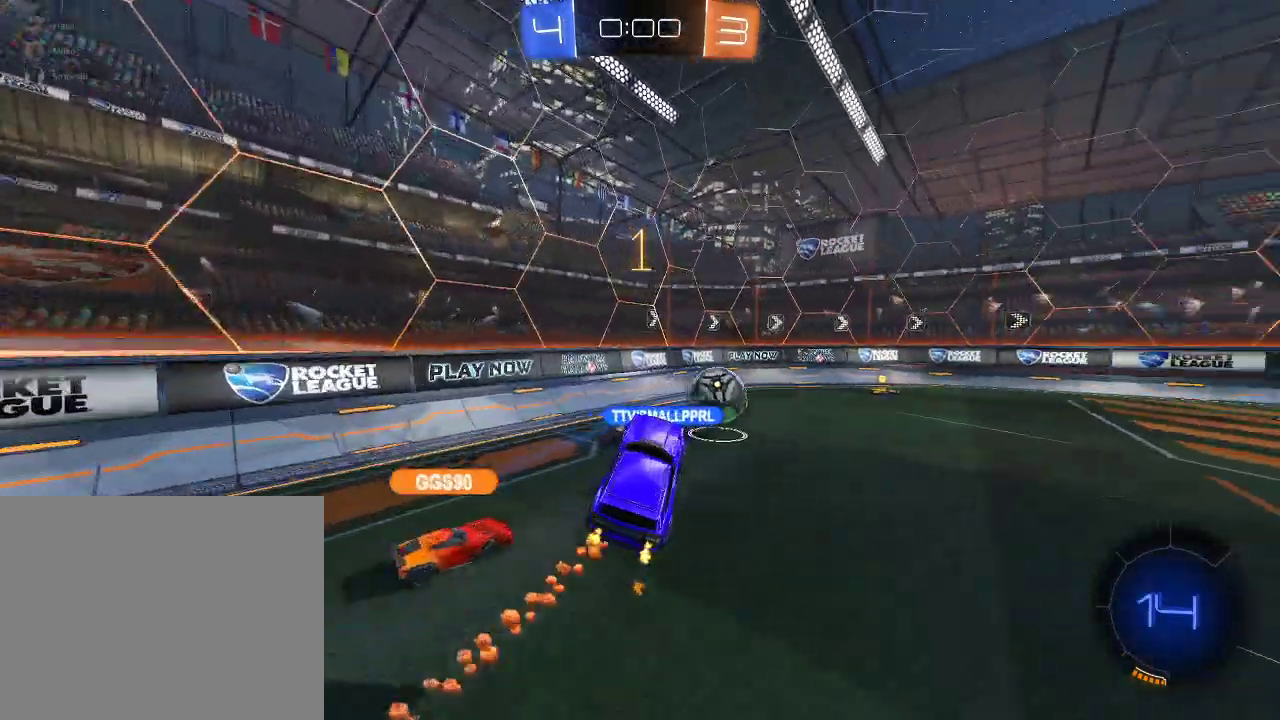
{"buttons": ["L1", "R2"], "left_stick": "down", "right_stick": "center", "events": [[50, "left_stick", "up-right"], [117, "left_stick", "right"], [167, "L1", "down"], [333, "left_stick", "down-right"], [400, "left_stick", "down"]]}
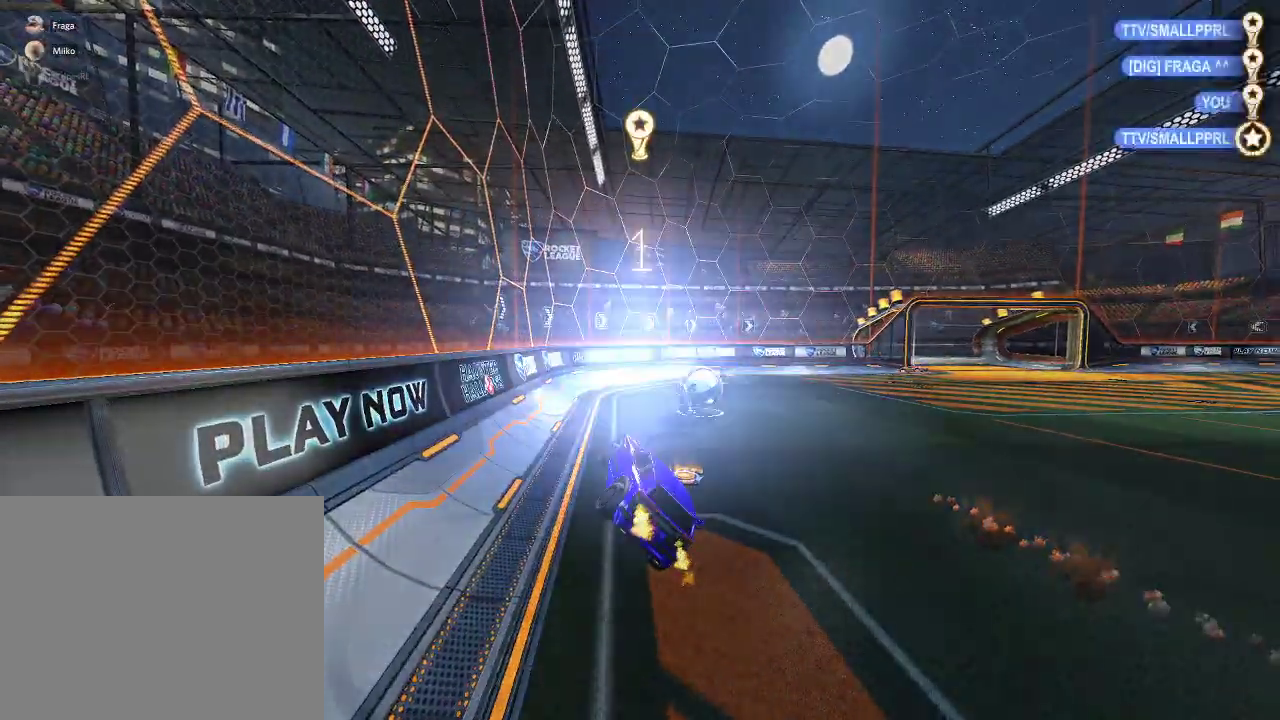
{"buttons": ["R2"], "left_stick": "center", "right_stick": "center", "events": [[17, "left_stick", "center"], [50, "L1", "up"], [433, "DPAD_UP", "down"], [500, "DPAD_UP", "up"]]}
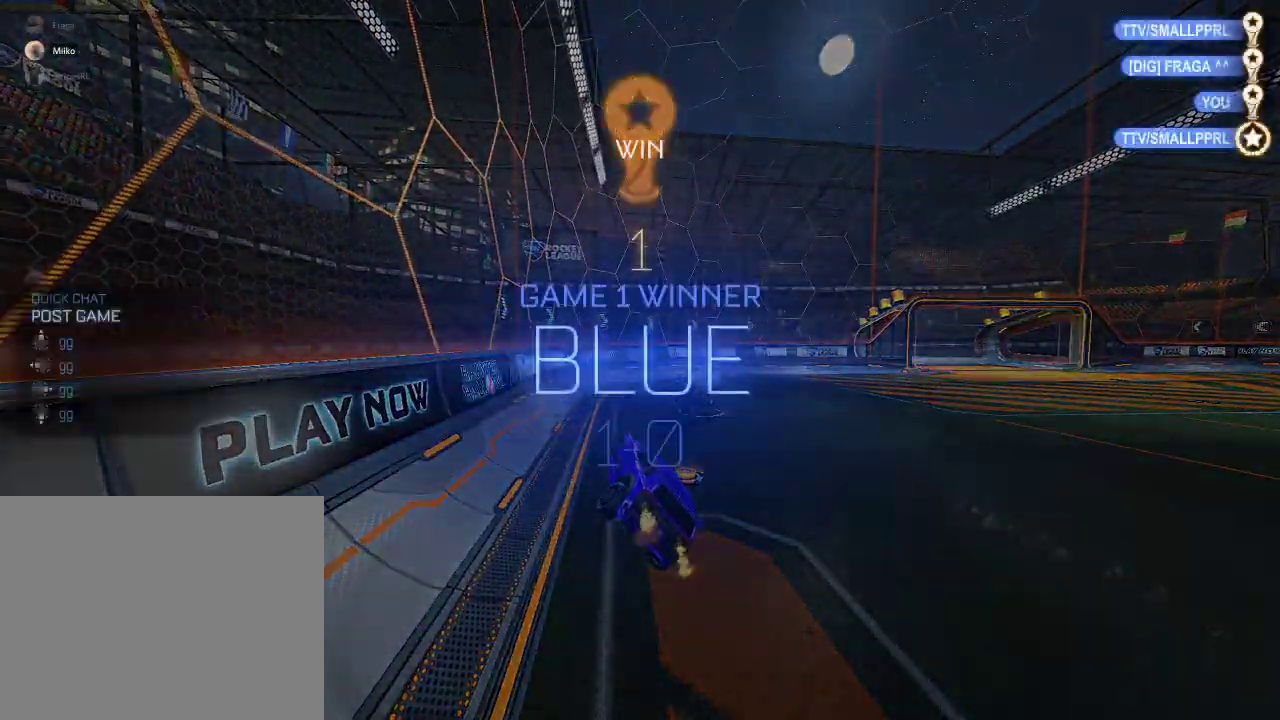
{"buttons": ["R2"], "left_stick": "center", "right_stick": "center", "events": [[67, "DPAD_UP", "down"], [167, "DPAD_UP", "up"]]}
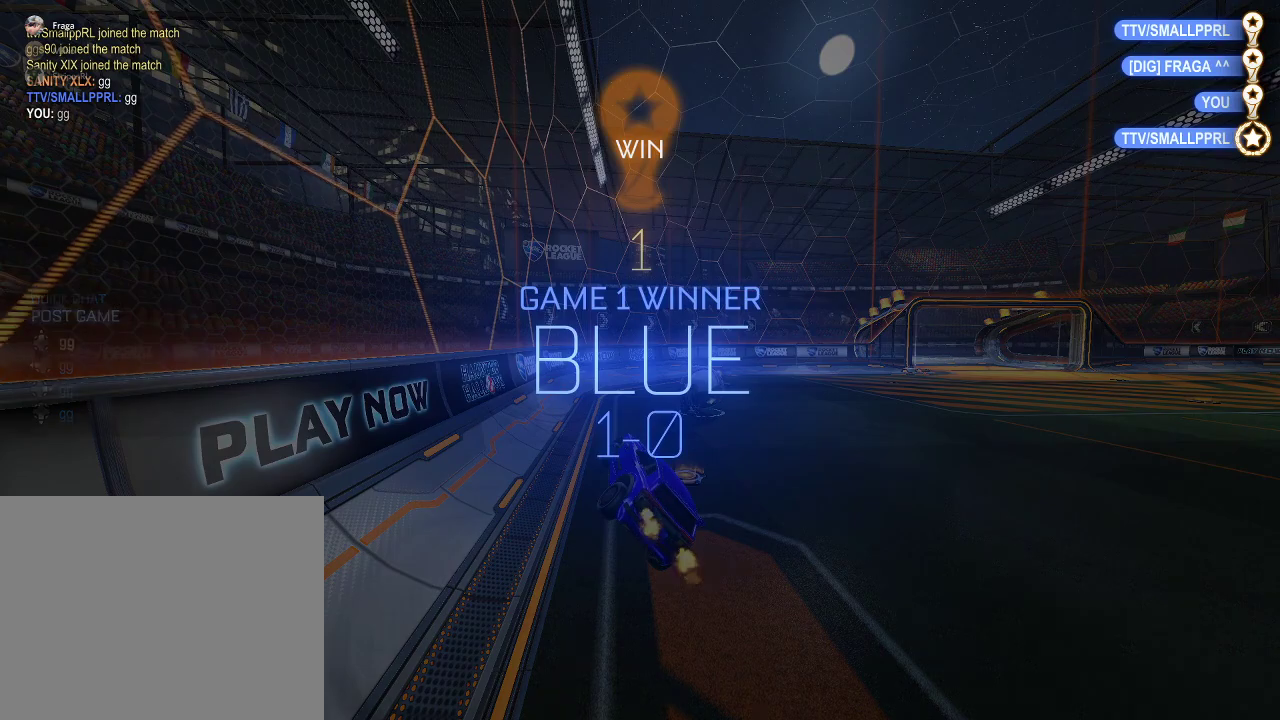
{"buttons": ["R2"], "left_stick": "center", "right_stick": "center", "events": []}
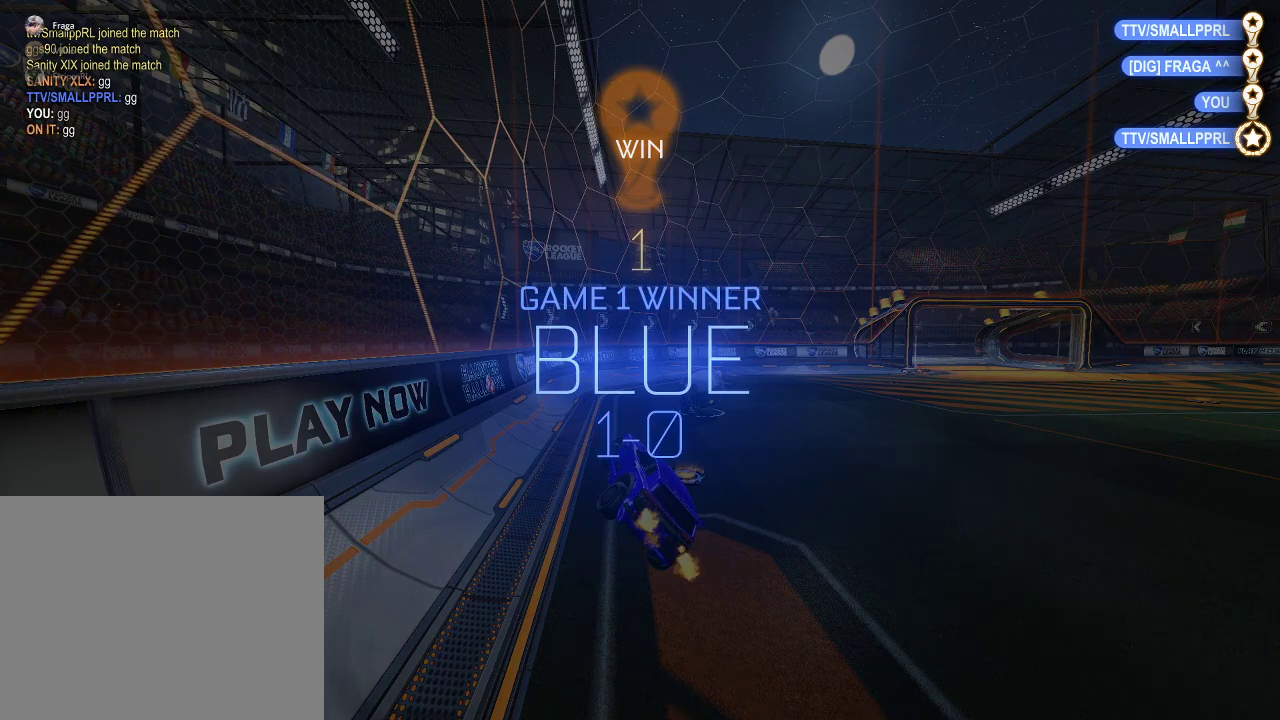
{"buttons": ["R2"], "left_stick": "center", "right_stick": "center", "events": []}
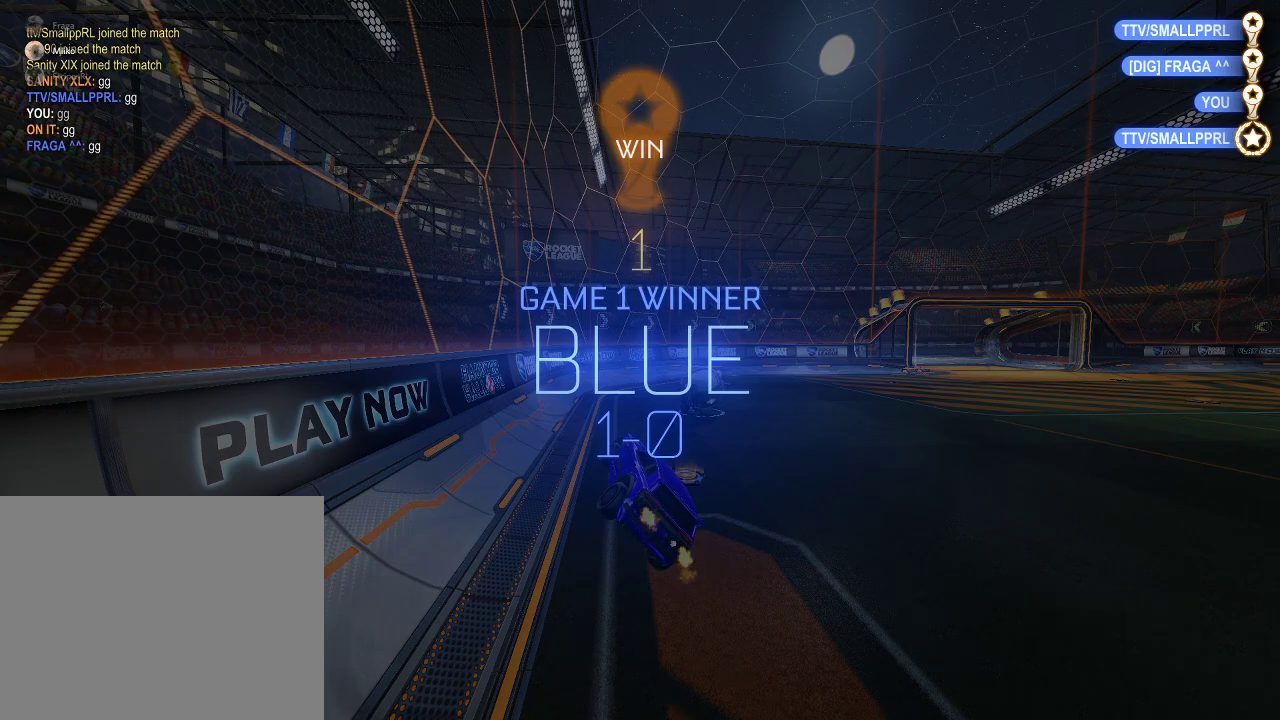
{"buttons": ["R2"], "left_stick": "center", "right_stick": "center", "events": []}
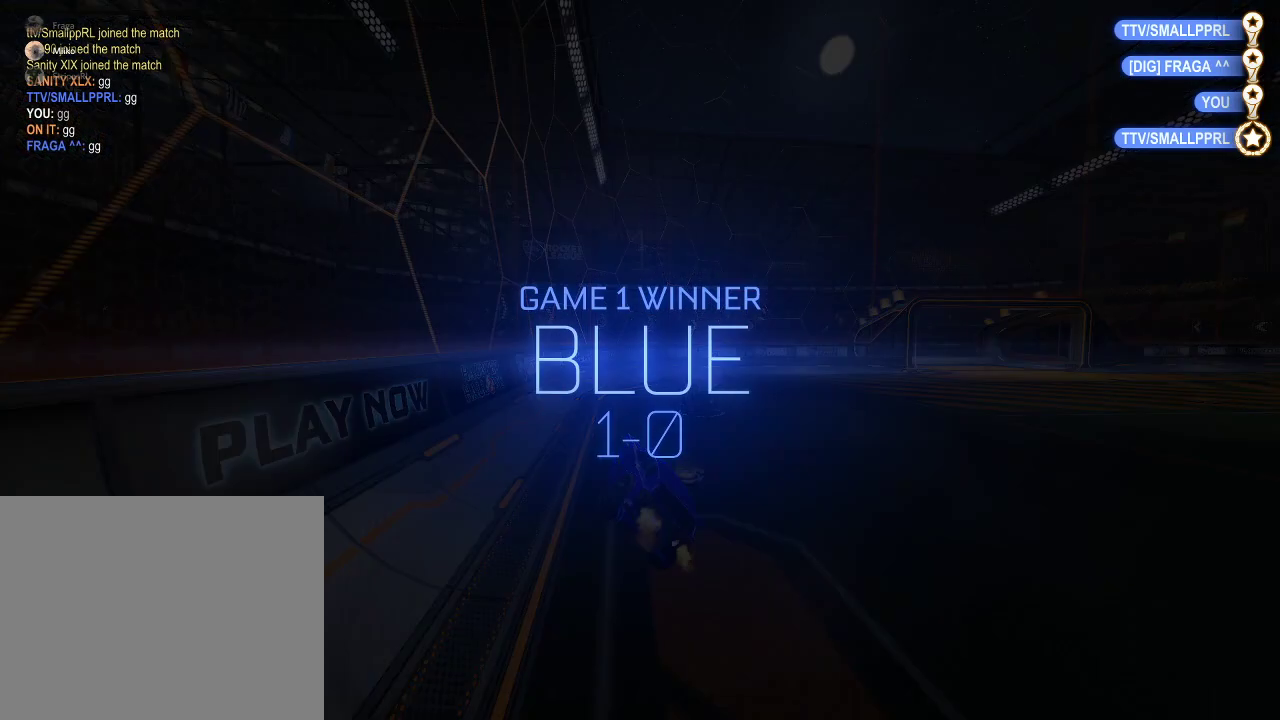
{"buttons": ["R2"], "left_stick": "center", "right_stick": "center", "events": []}
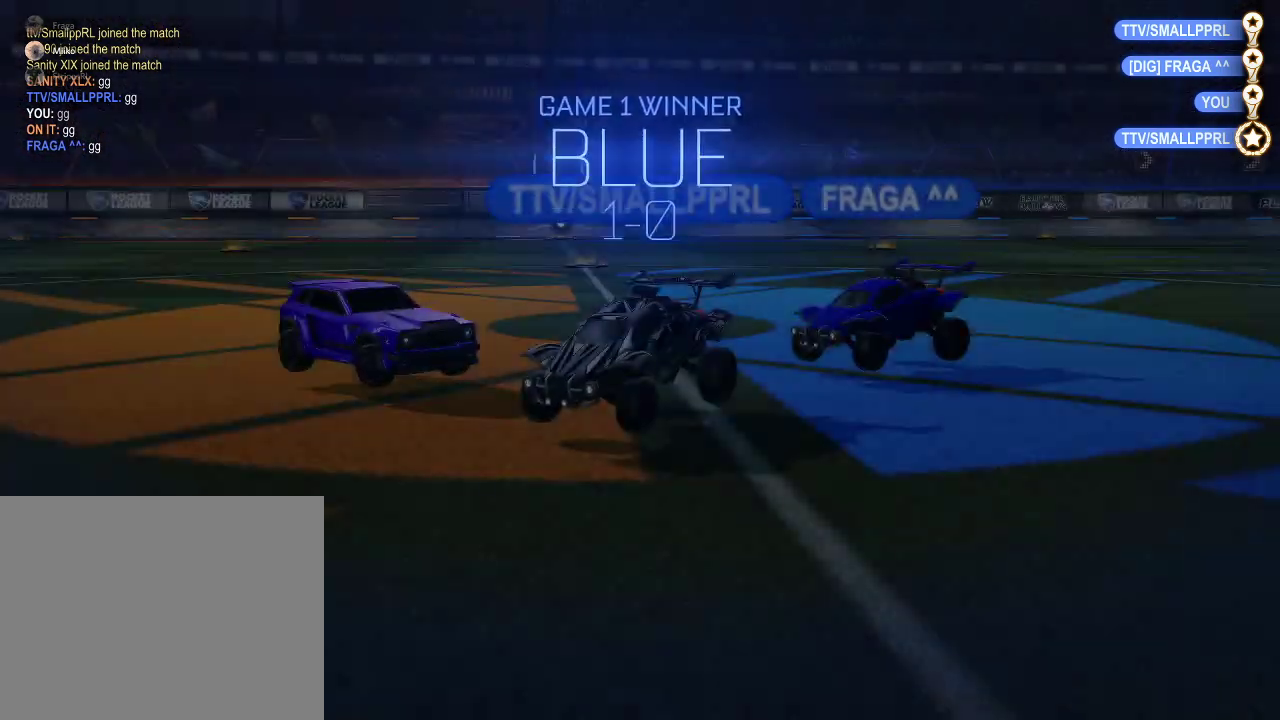
{"buttons": ["R2"], "left_stick": "center", "right_stick": "center", "events": []}
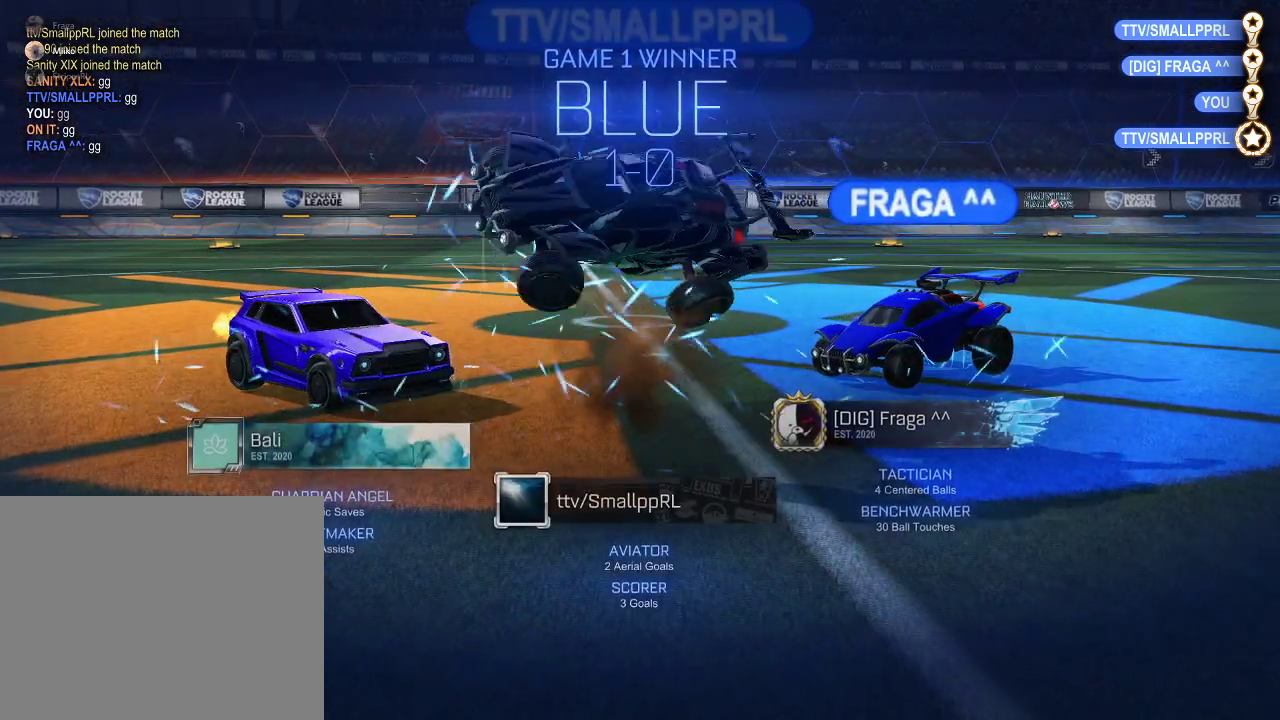
{"buttons": ["R2"], "left_stick": "center", "right_stick": "center", "events": []}
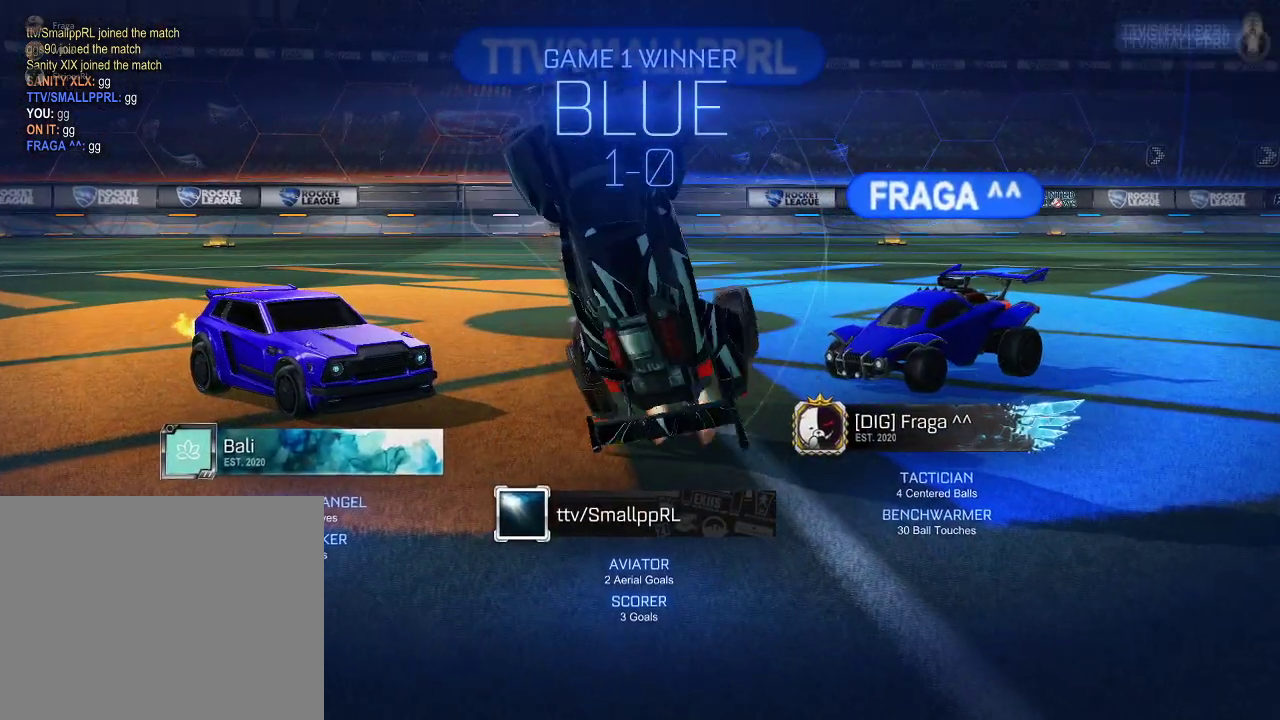
{"buttons": ["R2"], "left_stick": "center", "right_stick": "center", "events": []}
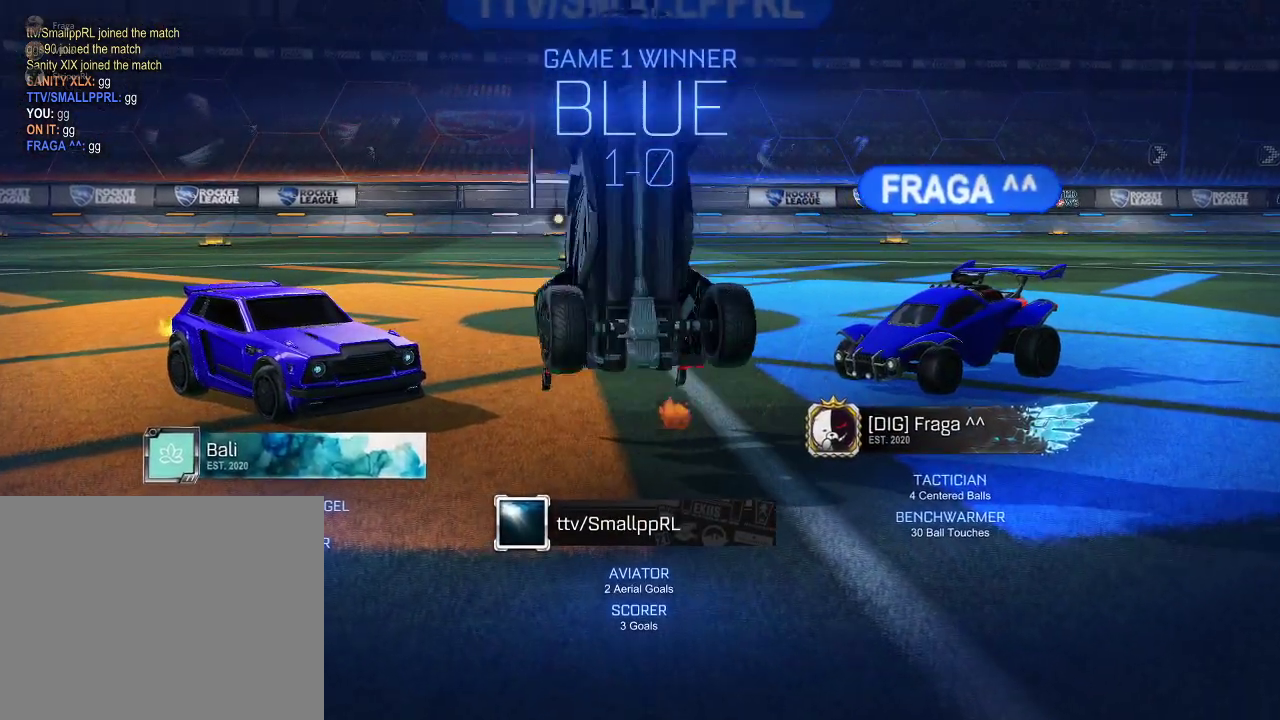
{"buttons": ["R2"], "left_stick": "center", "right_stick": "center", "events": []}
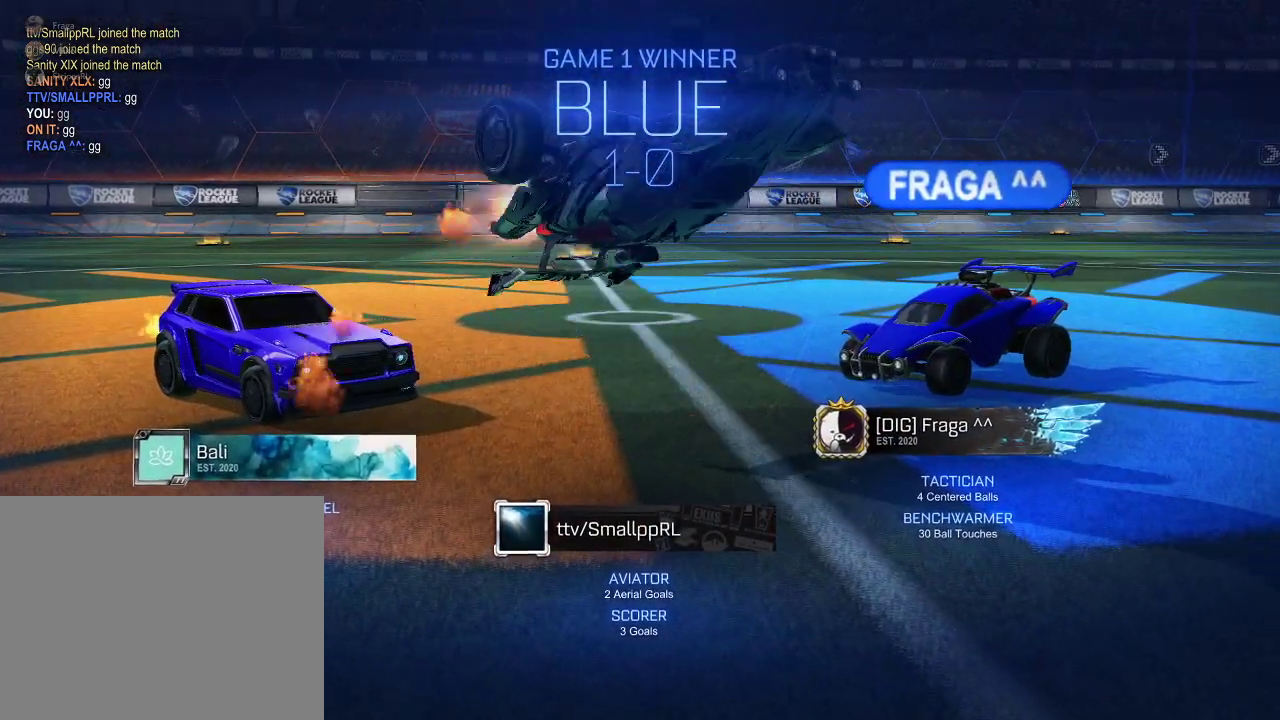
{"buttons": ["R2"], "left_stick": "center", "right_stick": "center", "events": []}
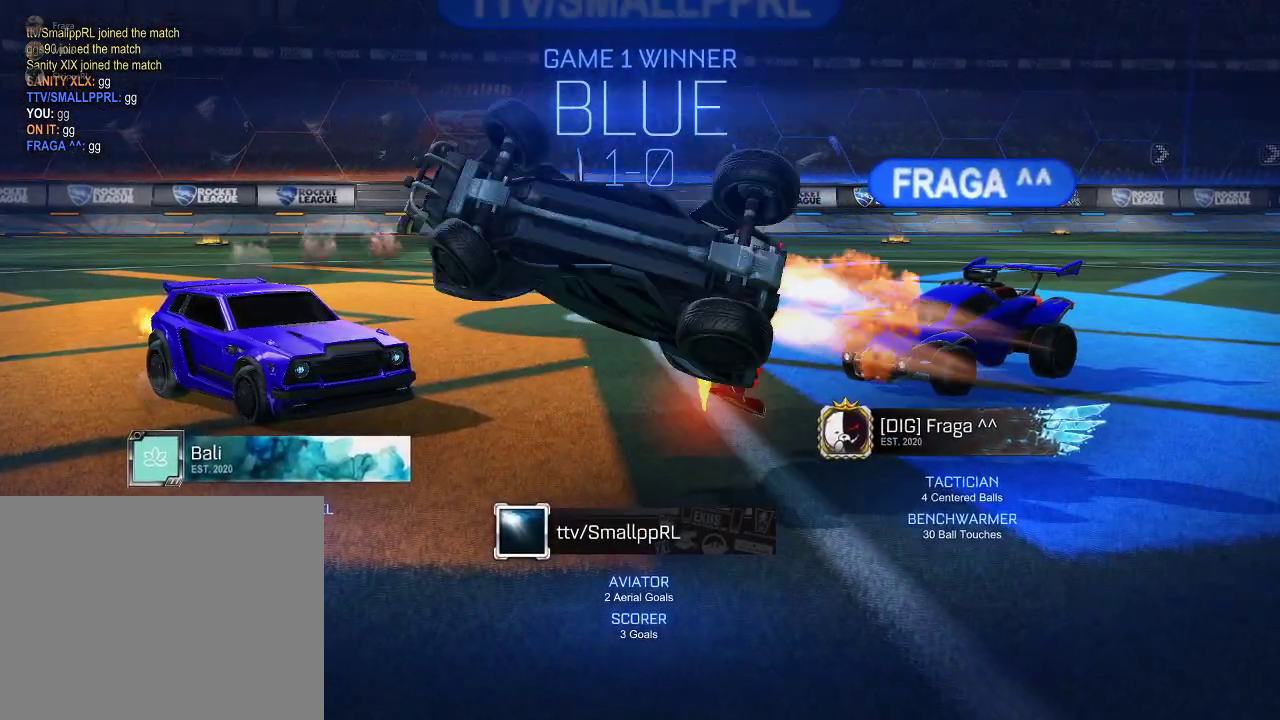
{"buttons": ["R2"], "left_stick": "center", "right_stick": "center", "events": []}
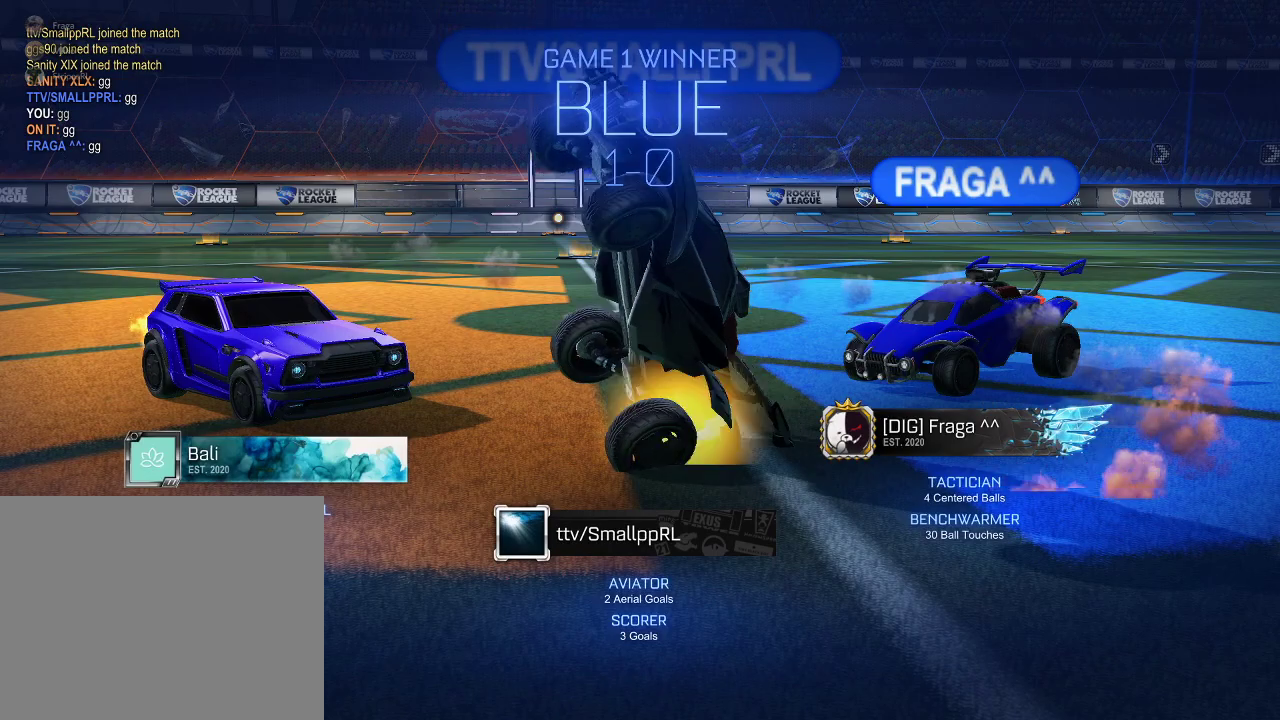
{"buttons": ["R2"], "left_stick": "center", "right_stick": "center", "events": []}
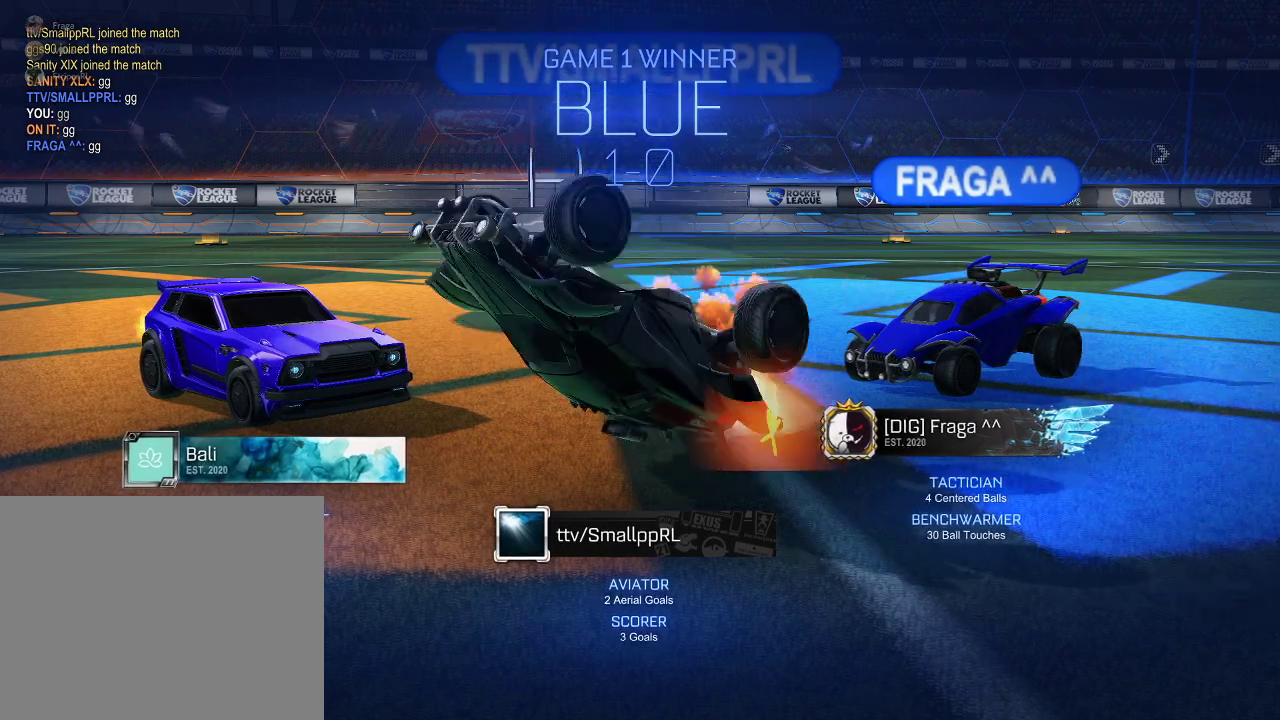
{"buttons": ["R2"], "left_stick": "center", "right_stick": "center", "events": []}
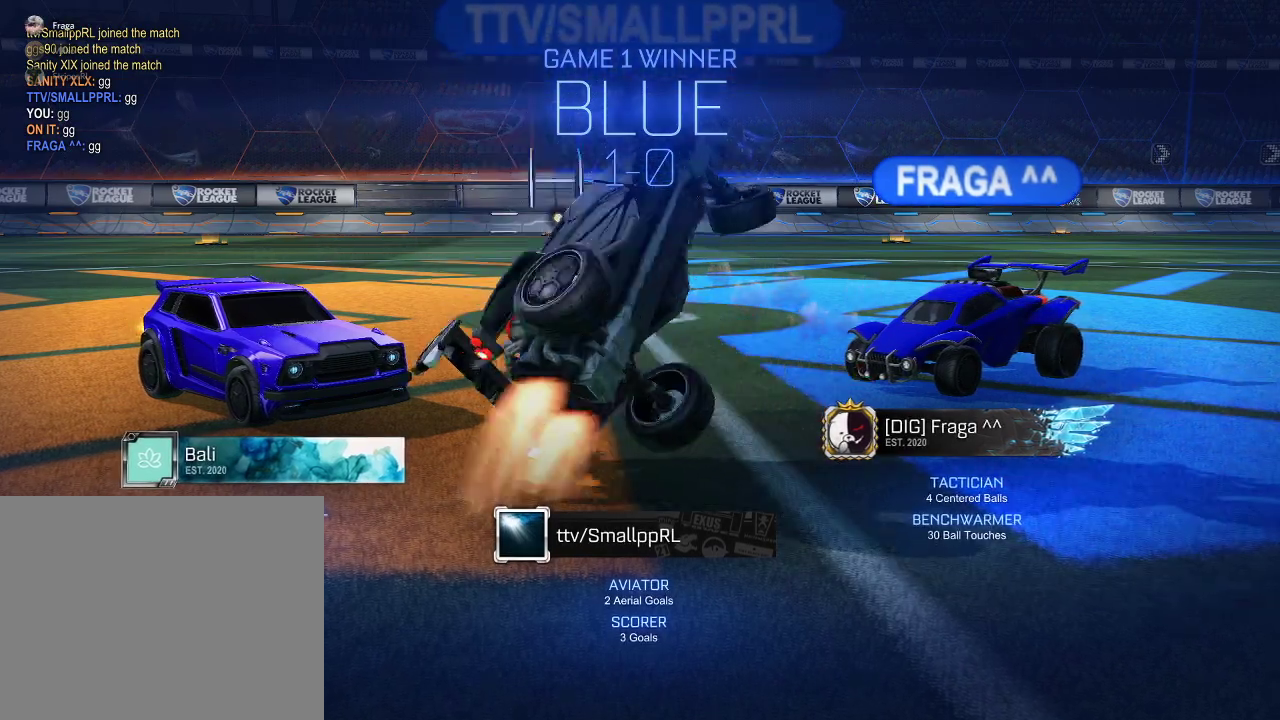
{"buttons": ["R2"], "left_stick": "center", "right_stick": "center", "events": []}
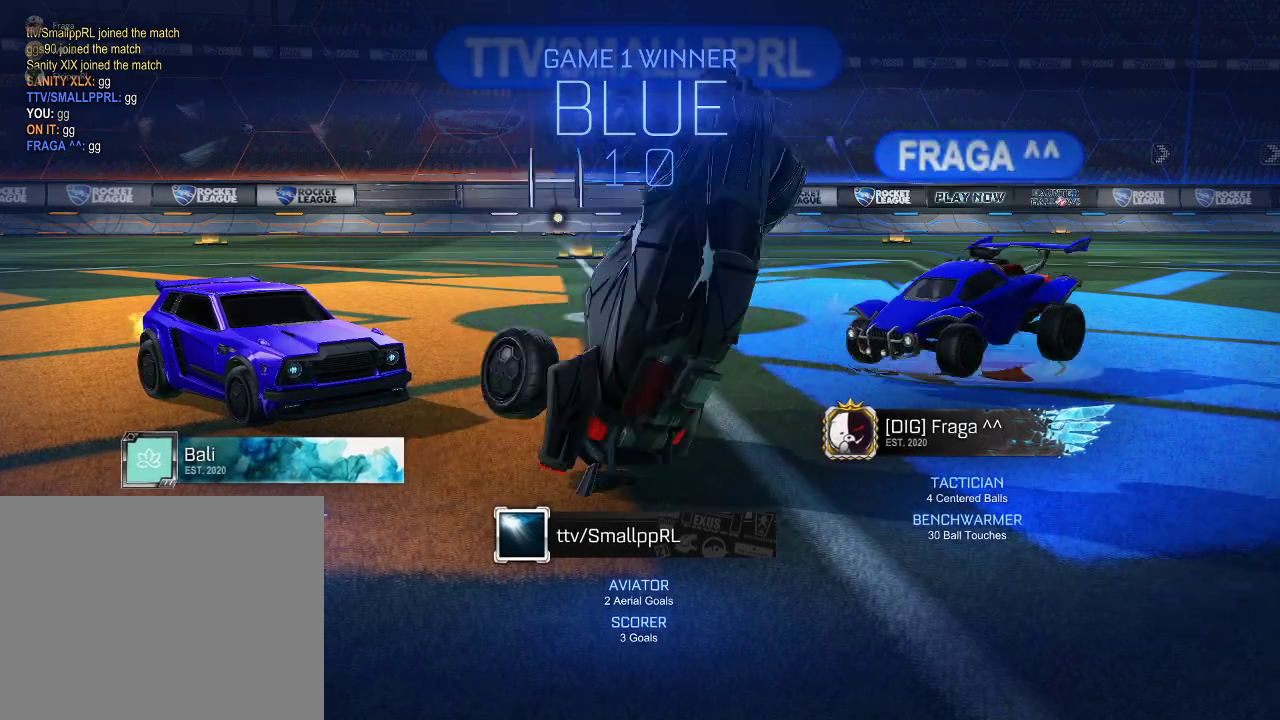
{"buttons": ["R2"], "left_stick": "center", "right_stick": "center", "events": []}
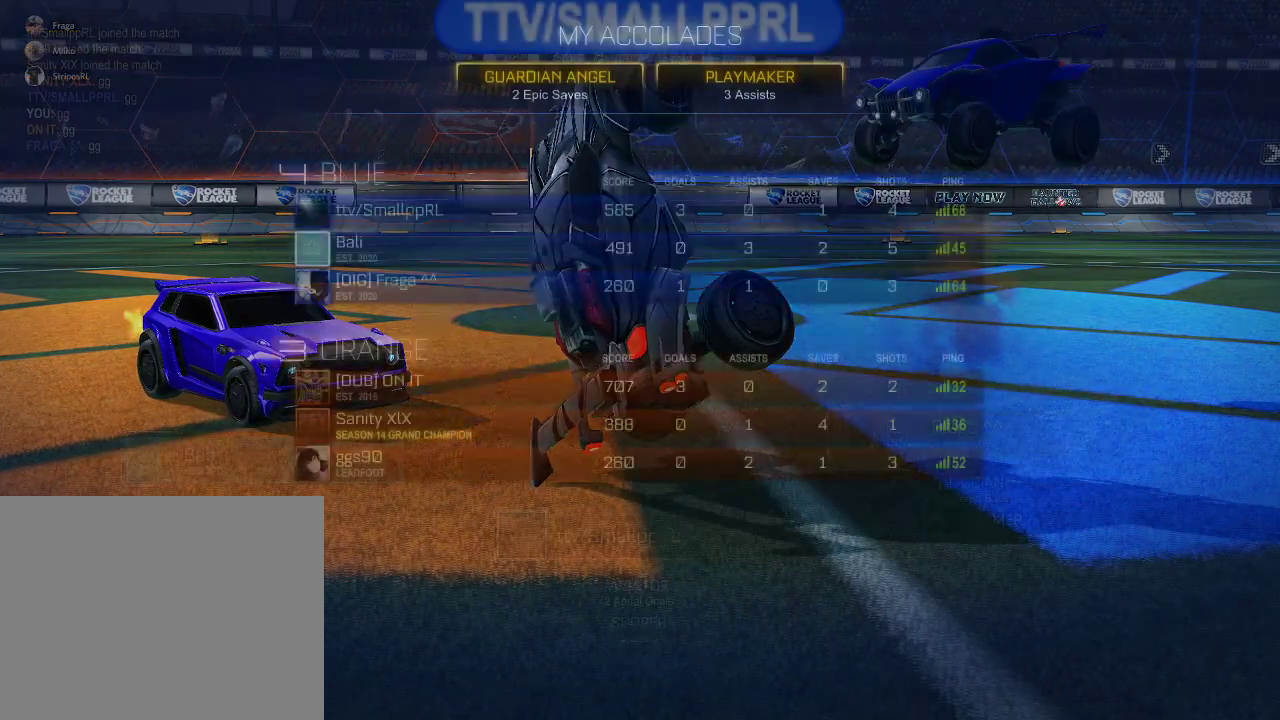
{"buttons": [], "left_stick": "center", "right_stick": "center", "events": [[33, "R2", "up"], [283, "A", "down"], [400, "A", "up"]]}
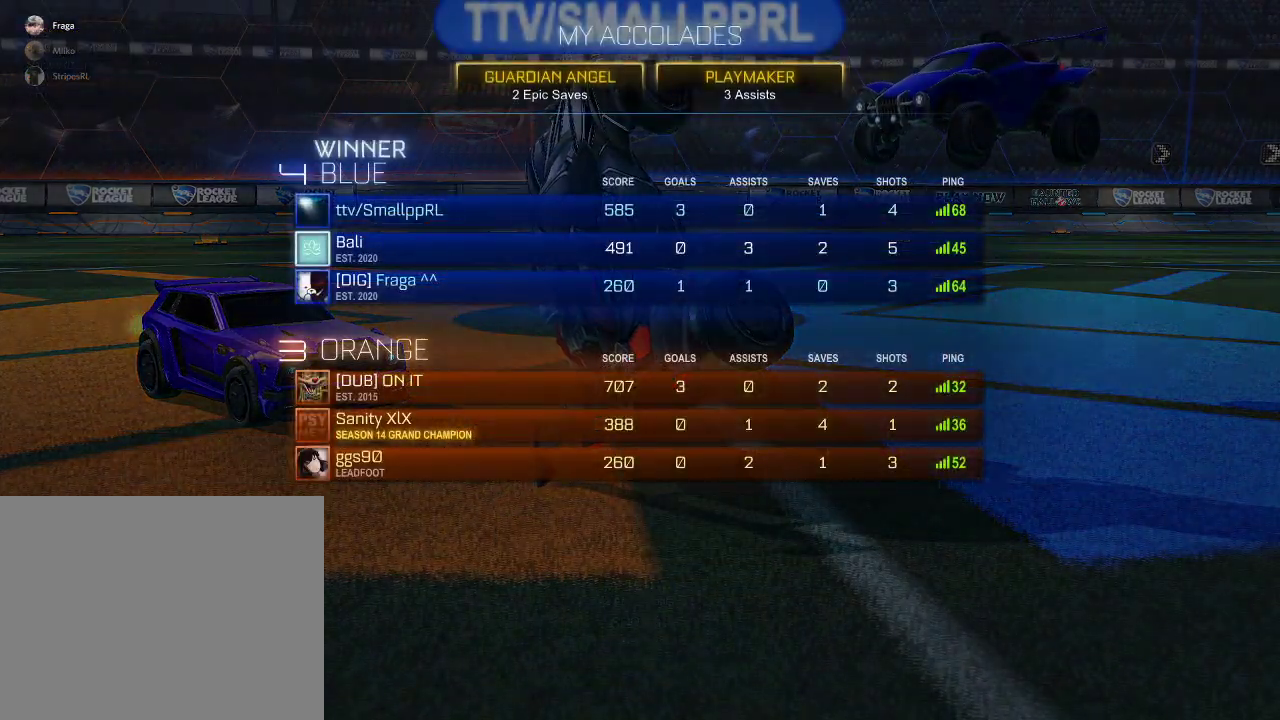
{"buttons": [], "left_stick": "center", "right_stick": "center", "events": []}
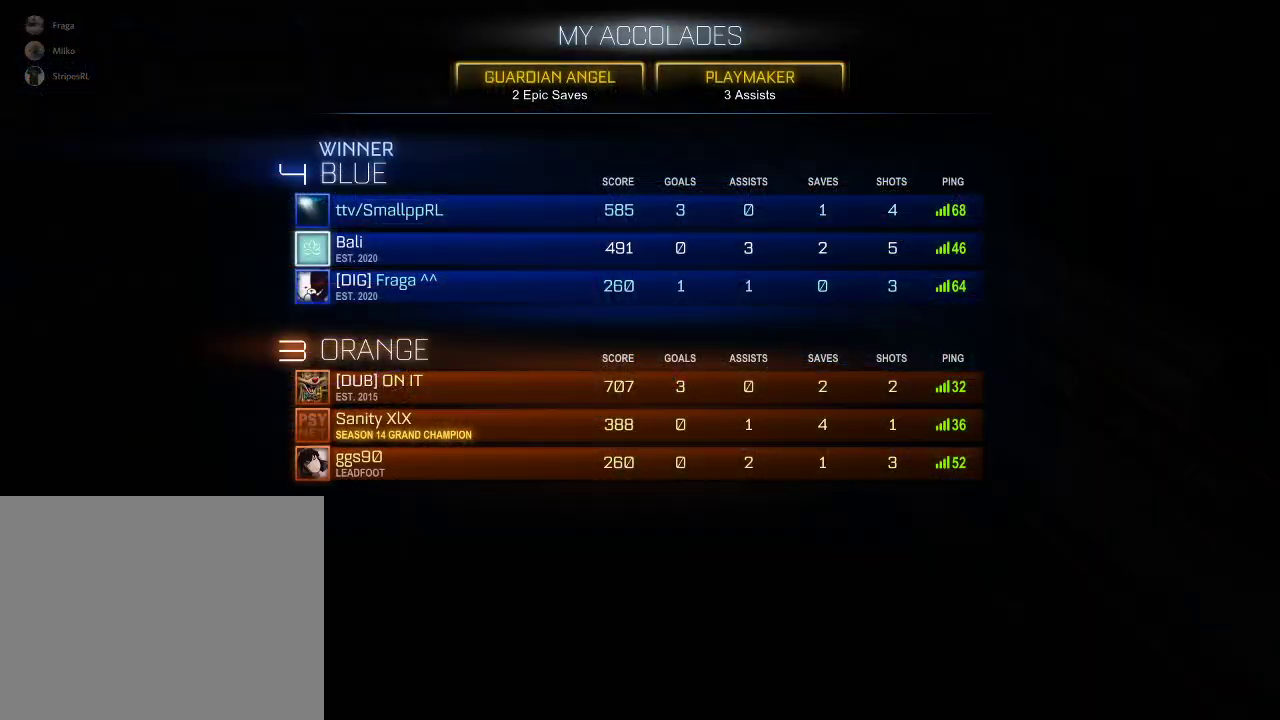
{"buttons": [], "left_stick": "center", "right_stick": "center", "events": []}
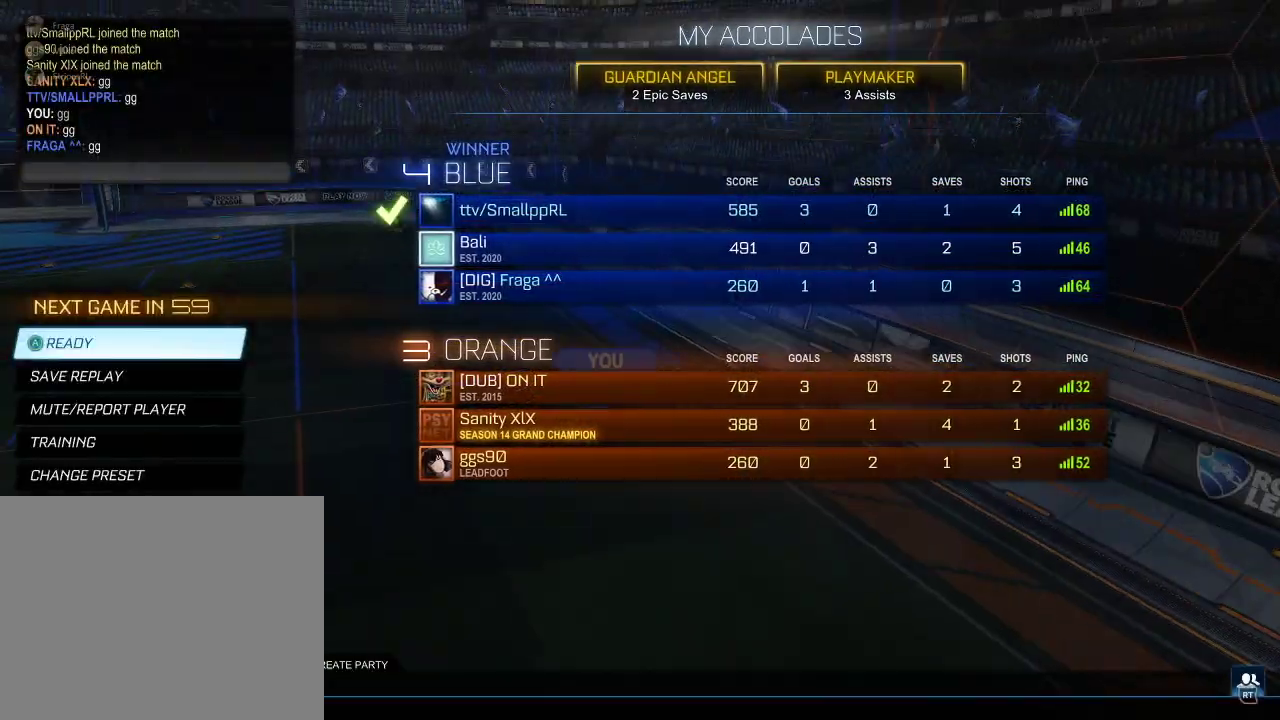
{"buttons": ["A"], "left_stick": "center", "right_stick": "center", "events": [[450, "A", "down"]]}
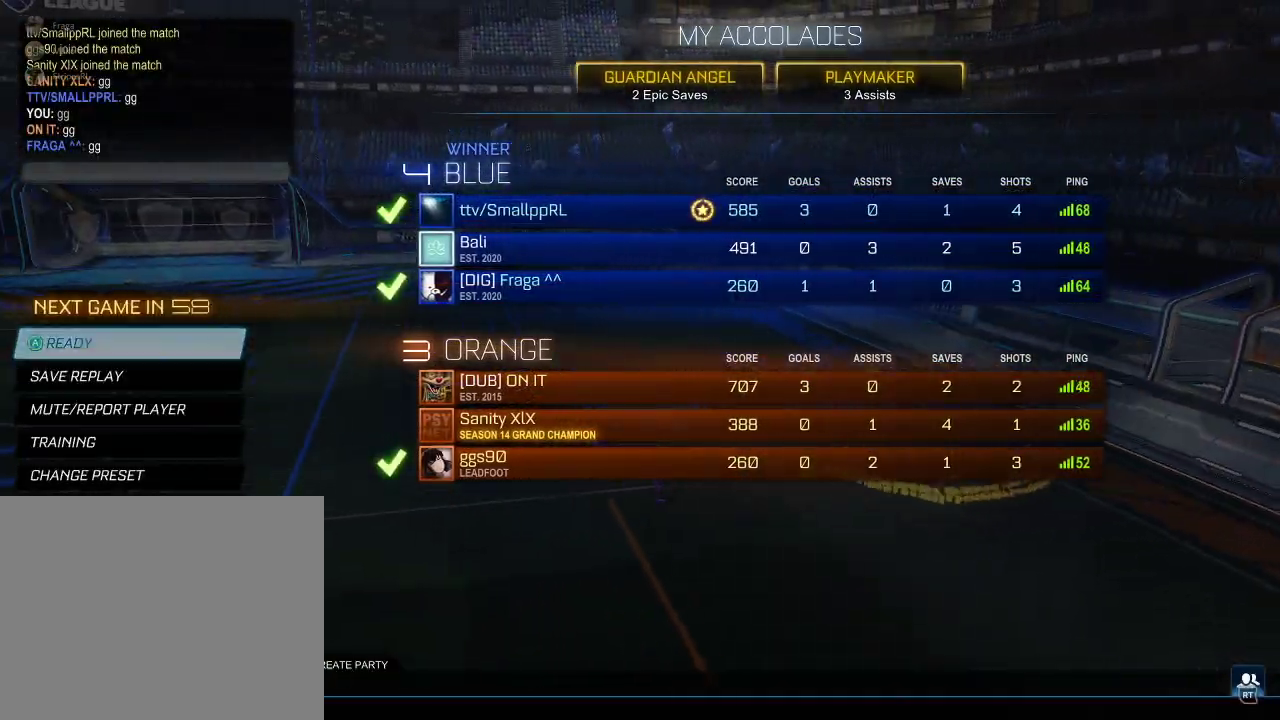
{"buttons": [], "left_stick": "center", "right_stick": "center", "events": [[17, "A", "up"]]}